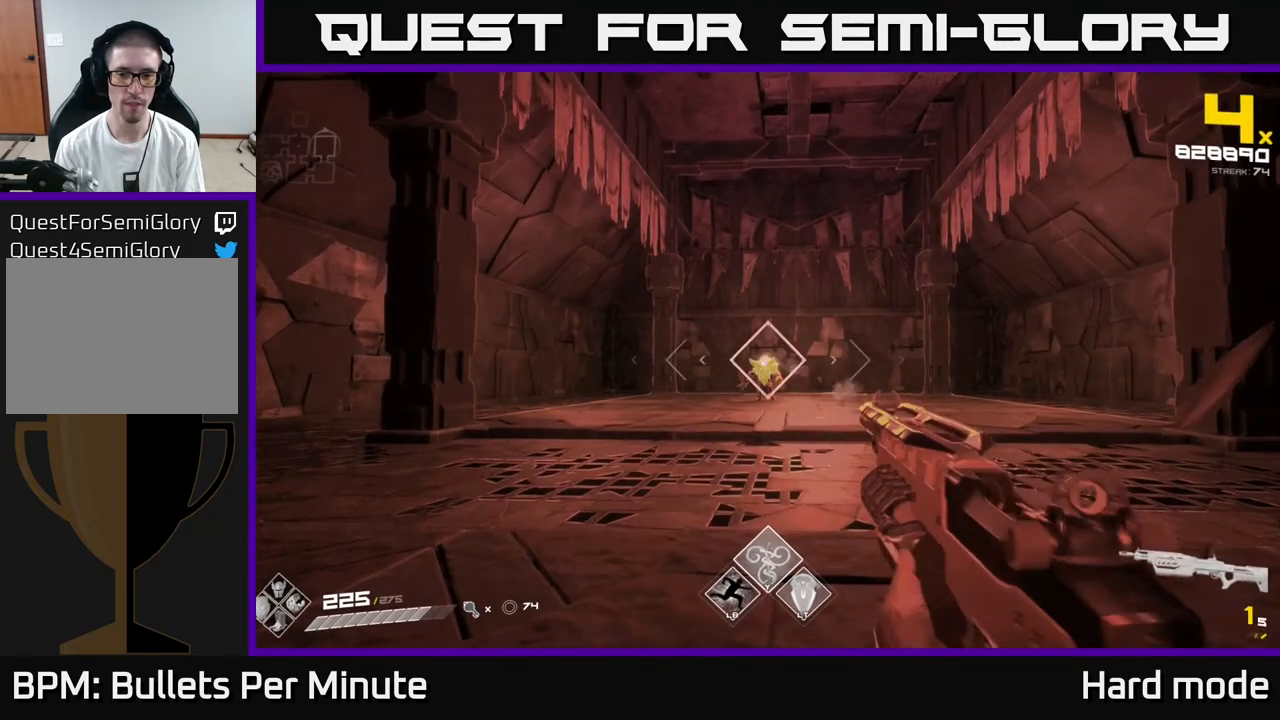
Gameplay with a controller (Xbox layout); each line is a JSON object with the inputs held at the frame after it. "events" lists button and stick changes between this image and that frame as [ms after this image, input, new state], when the widget could be followed in between.
{"buttons": [], "left_stick": "up", "right_stick": "center", "events": [[100, "R2", "up"], [133, "left_stick", "center"], [267, "R2", "down"], [367, "R2", "up"], [400, "left_stick", "up"]]}
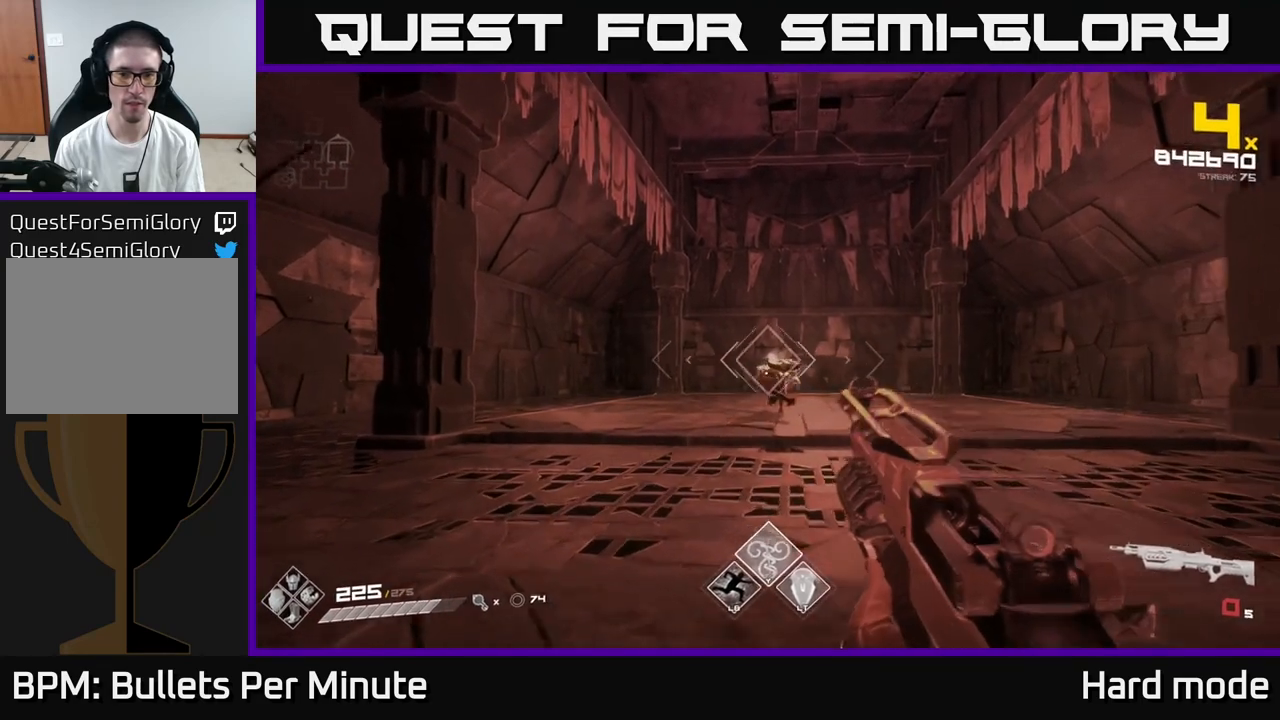
{"buttons": [], "left_stick": "center", "right_stick": "center", "events": [[117, "left_stick", "center"], [133, "R1", "down"], [250, "R1", "up"]]}
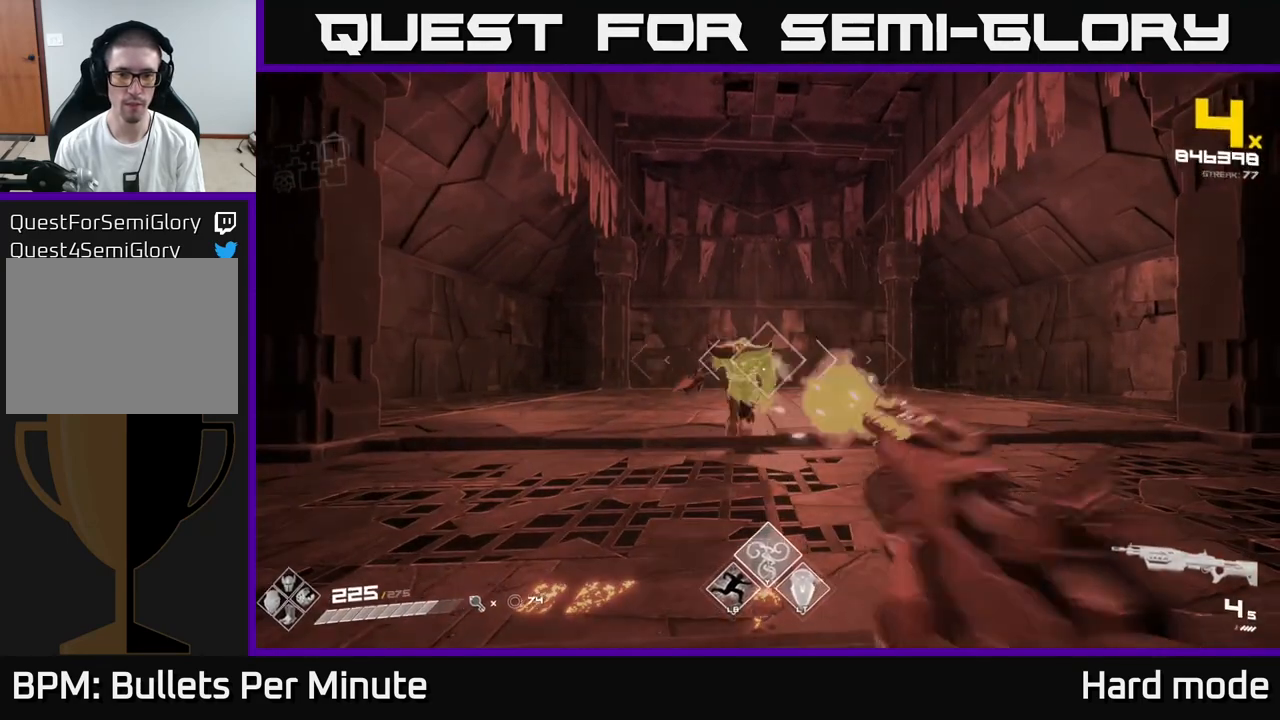
{"buttons": [], "left_stick": "left", "right_stick": "right", "events": [[17, "R2", "down"], [117, "R2", "up"], [117, "left_stick", "down-left"], [200, "left_stick", "center"], [333, "left_stick", "left"], [350, "R2", "down"], [433, "right_stick", "right"], [450, "R2", "up"]]}
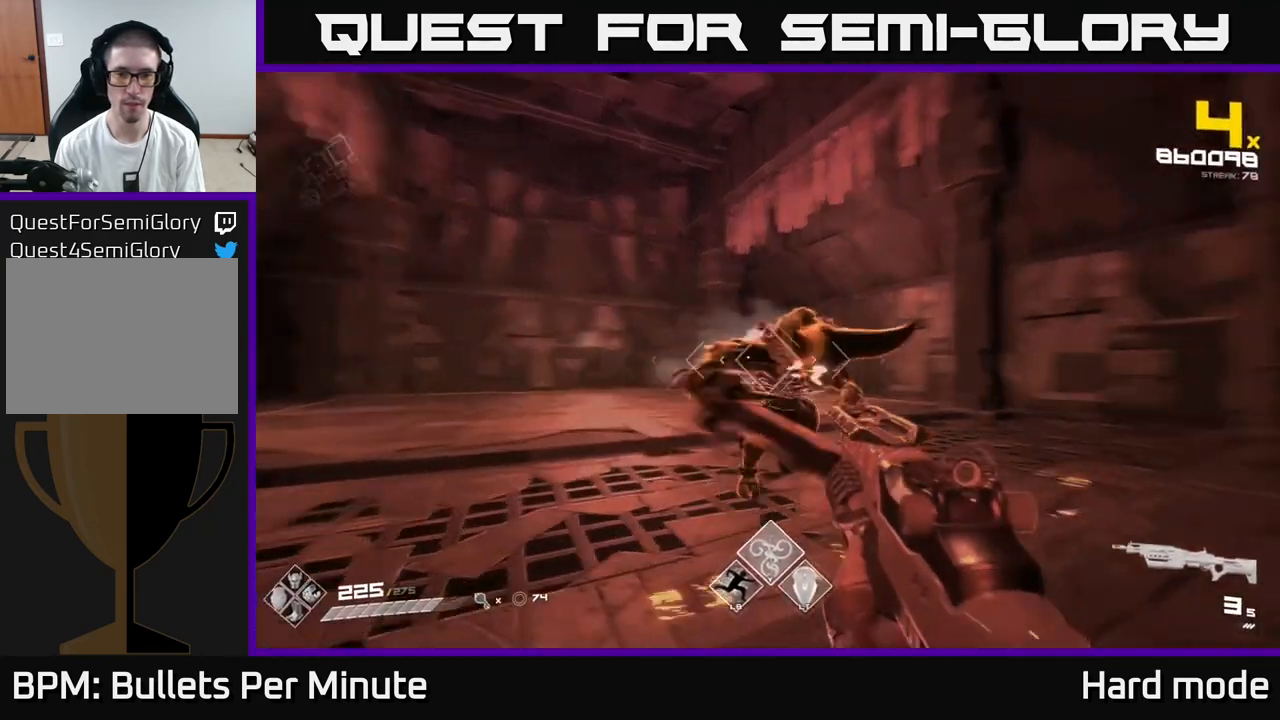
{"buttons": [], "left_stick": "left", "right_stick": "right", "events": [[183, "R2", "down"], [283, "R2", "up"]]}
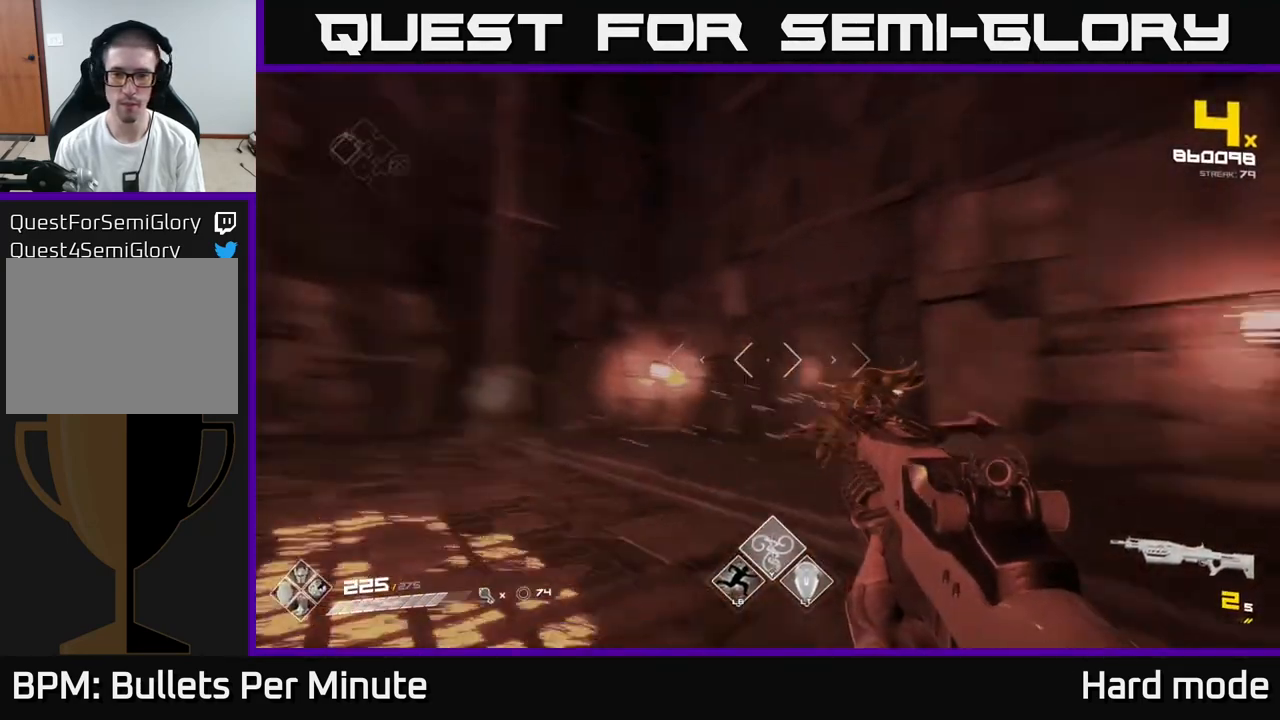
{"buttons": [], "left_stick": "down-left", "right_stick": "right", "events": [[67, "R2", "down"], [183, "R2", "up"], [217, "right_stick", "center"], [300, "left_stick", "down-left"], [367, "R2", "down"], [367, "right_stick", "right"], [483, "R2", "up"]]}
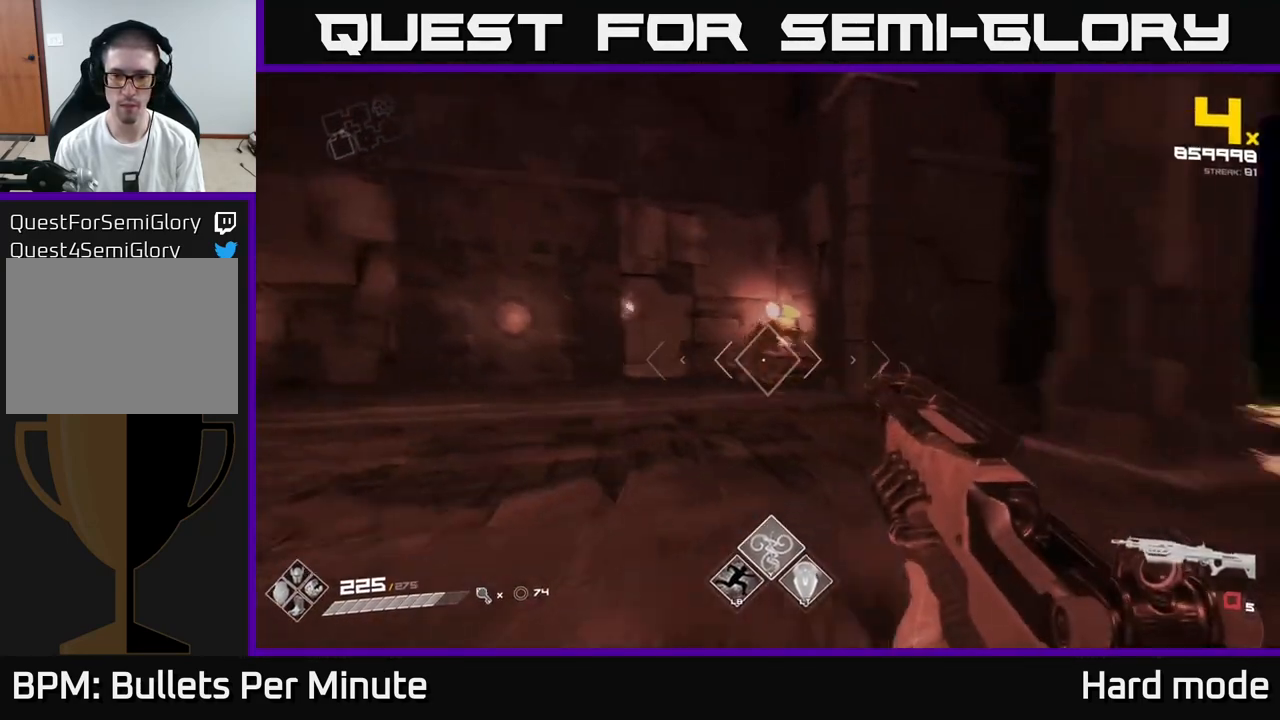
{"buttons": [], "left_stick": "center", "right_stick": "center", "events": [[33, "right_stick", "center"], [200, "R1", "down"], [267, "right_stick", "right"], [300, "R1", "up"], [350, "left_stick", "center"], [383, "right_stick", "center"]]}
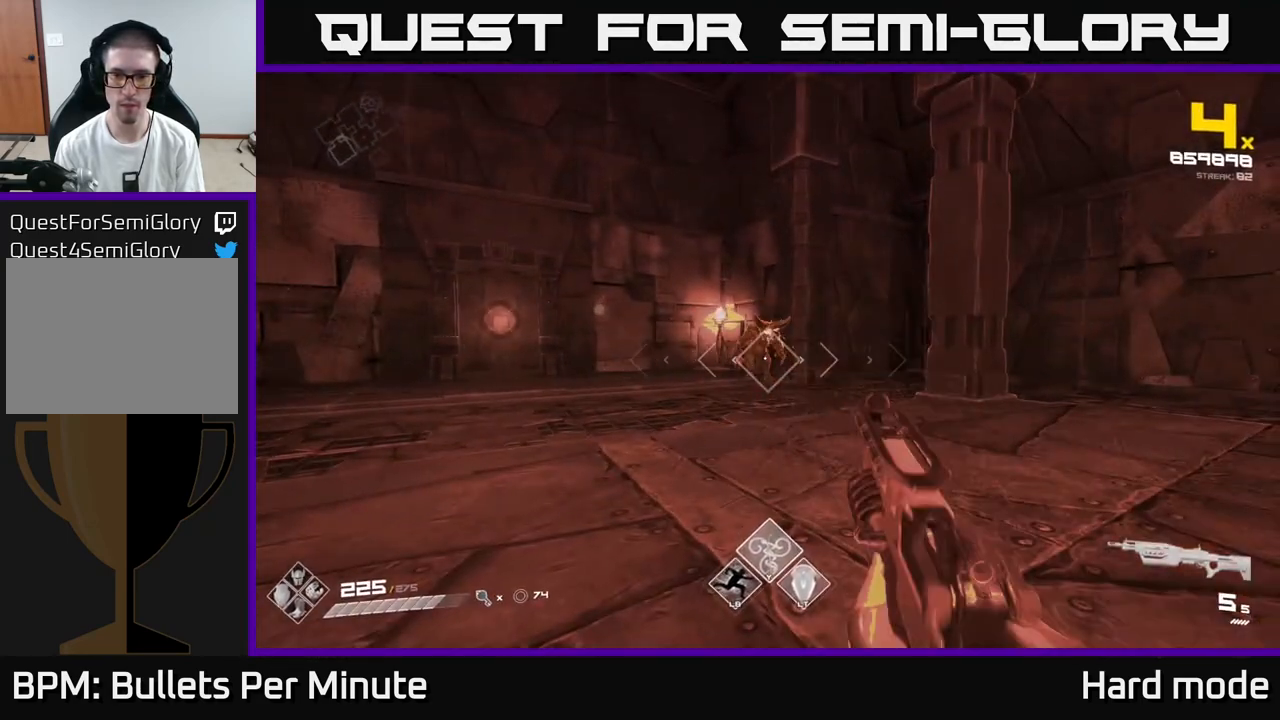
{"buttons": [], "left_stick": "down", "right_stick": "center", "events": [[50, "R2", "down"], [50, "left_stick", "left"], [133, "R2", "up"], [150, "left_stick", "down-left"], [250, "left_stick", "center"], [367, "R2", "down"], [417, "left_stick", "down"], [467, "R2", "up"]]}
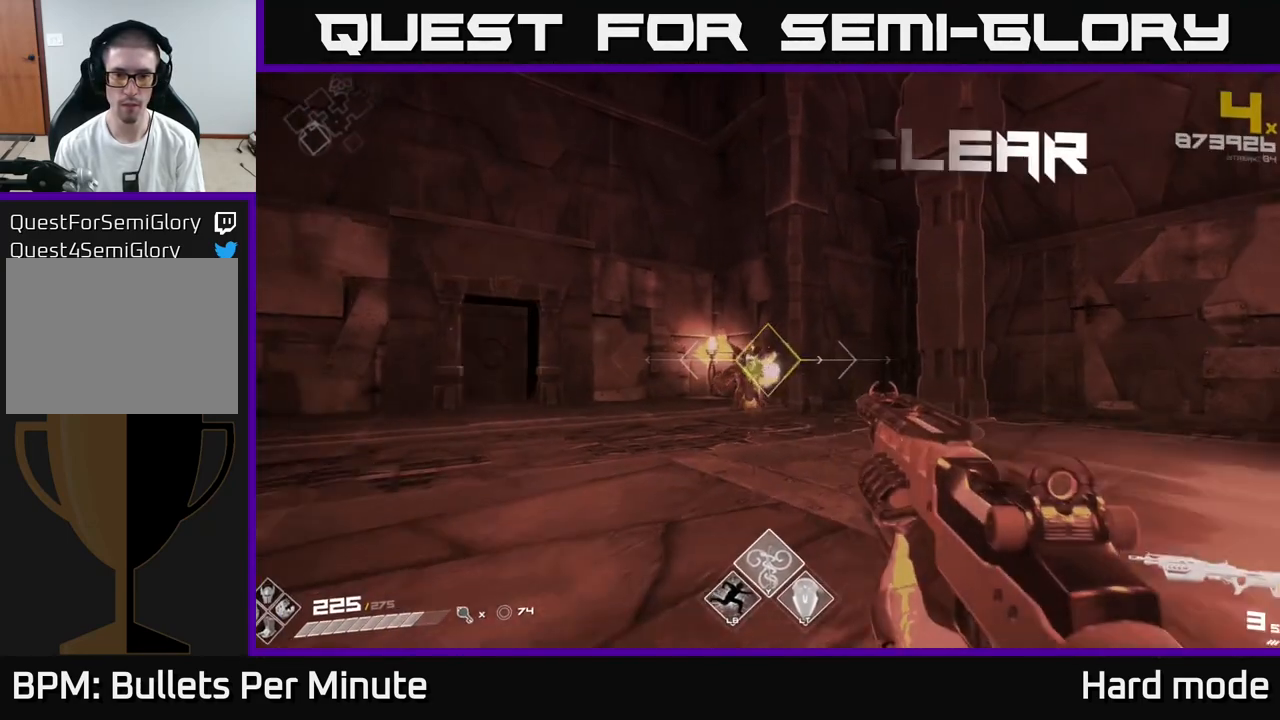
{"buttons": [], "left_stick": "center", "right_stick": "center", "events": [[83, "left_stick", "center"], [350, "R2", "down"], [433, "R2", "up"]]}
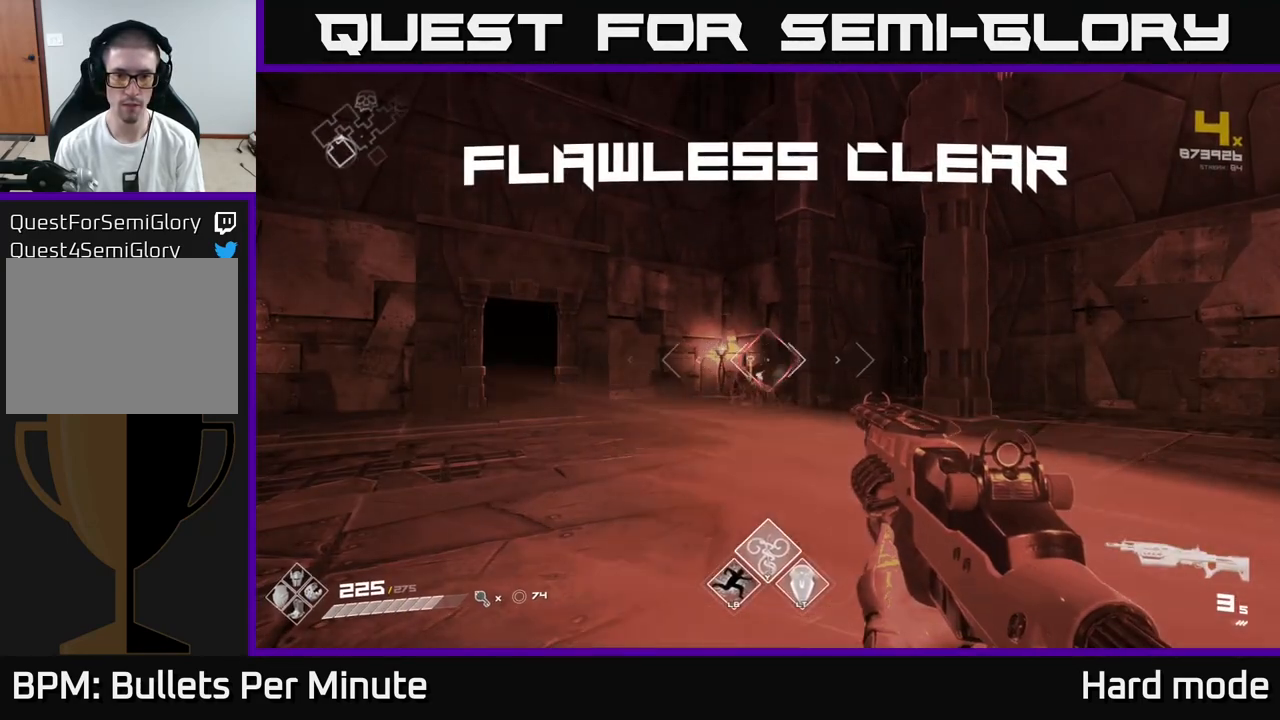
{"buttons": [], "left_stick": "up", "right_stick": "center", "events": [[167, "left_stick", "up"], [183, "R1", "down"], [267, "R1", "up"]]}
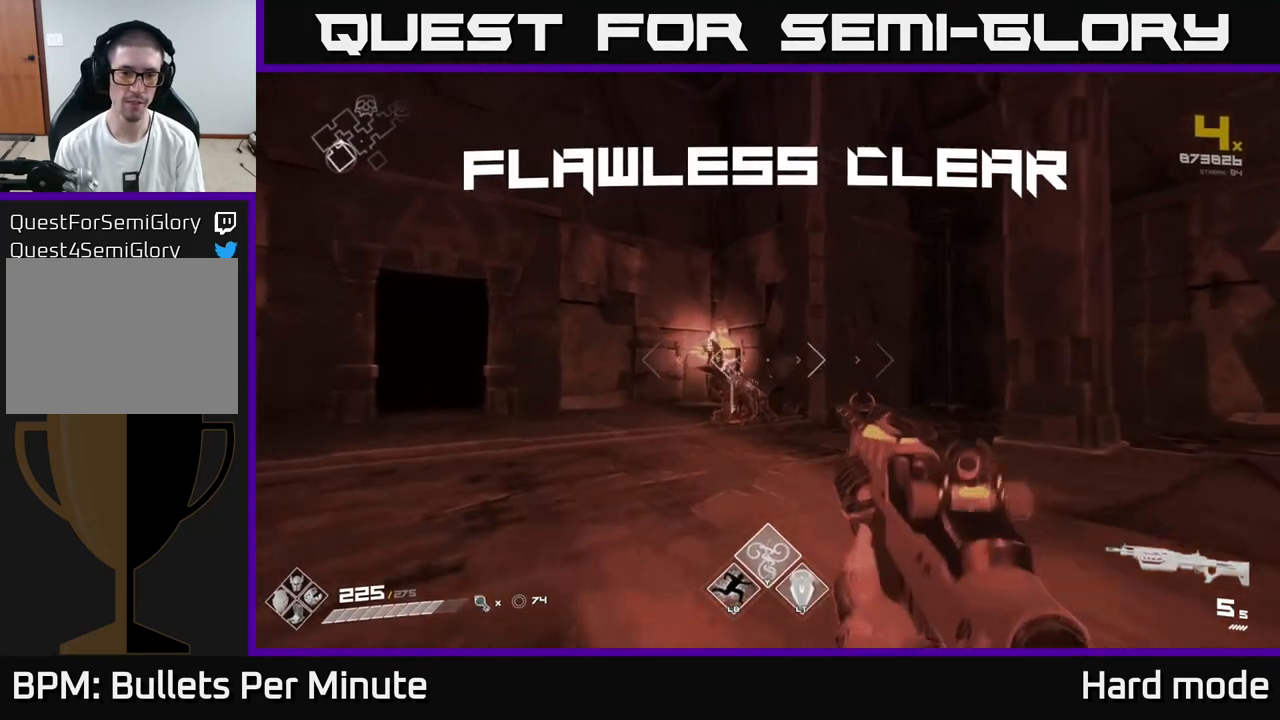
{"buttons": [], "left_stick": "up", "right_stick": "right", "events": [[67, "right_stick", "down"], [117, "right_stick", "center"], [383, "right_stick", "right"]]}
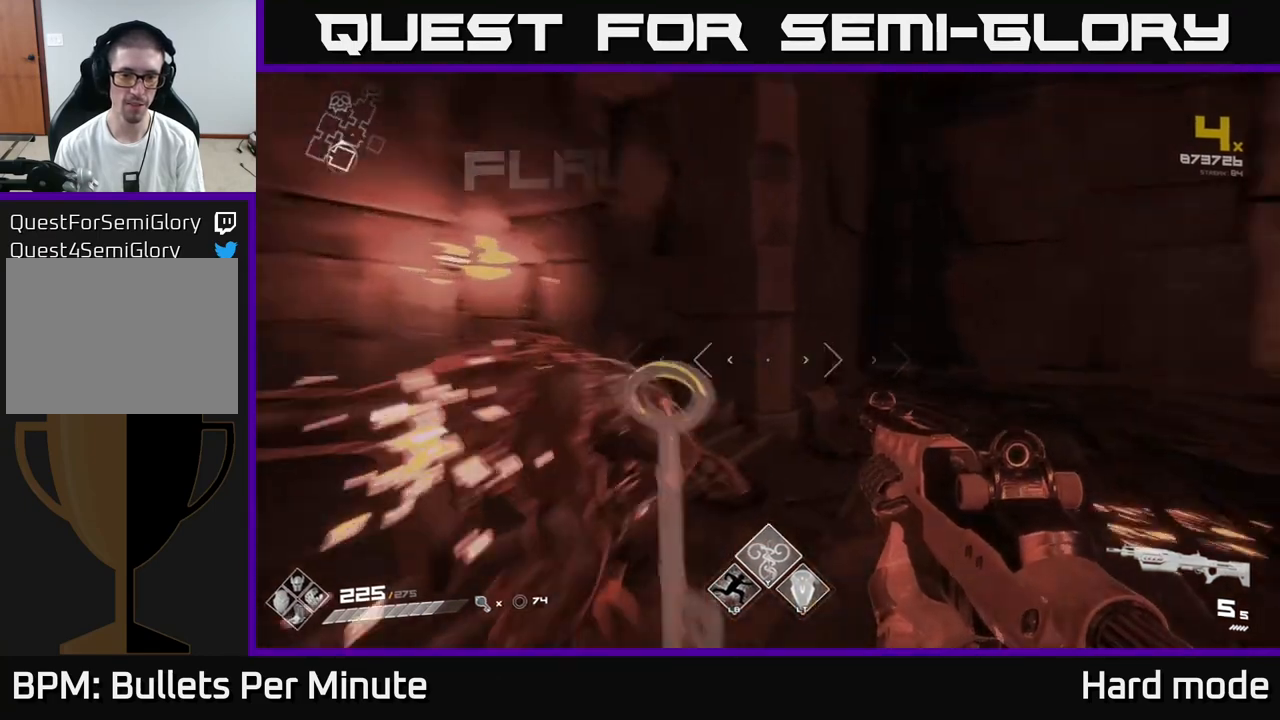
{"buttons": [], "left_stick": "up-right", "right_stick": "right", "events": [[167, "left_stick", "right"], [450, "left_stick", "up-right"]]}
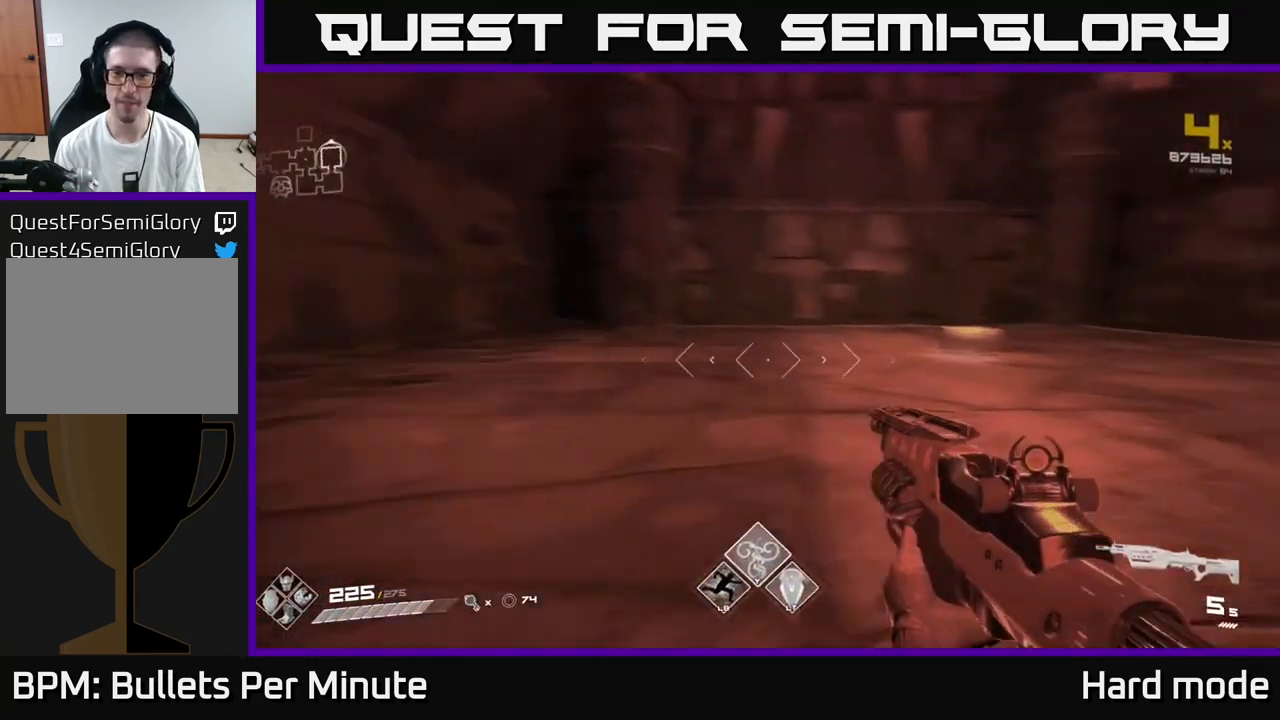
{"buttons": [], "left_stick": "up", "right_stick": "down", "events": [[67, "right_stick", "center"], [433, "right_stick", "down"], [467, "left_stick", "up"]]}
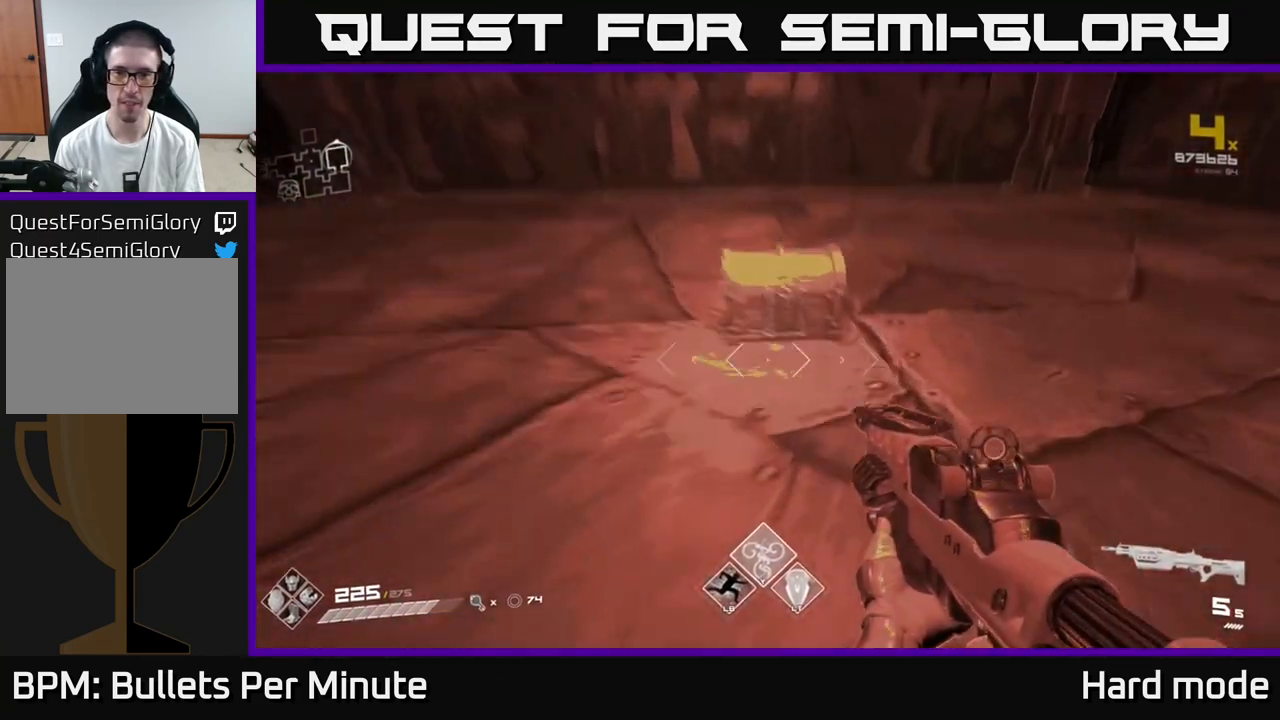
{"buttons": ["X"], "left_stick": "down", "right_stick": "center", "events": [[50, "right_stick", "center"], [167, "X", "down"], [183, "left_stick", "center"], [250, "X", "up"], [383, "left_stick", "down"], [450, "X", "down"]]}
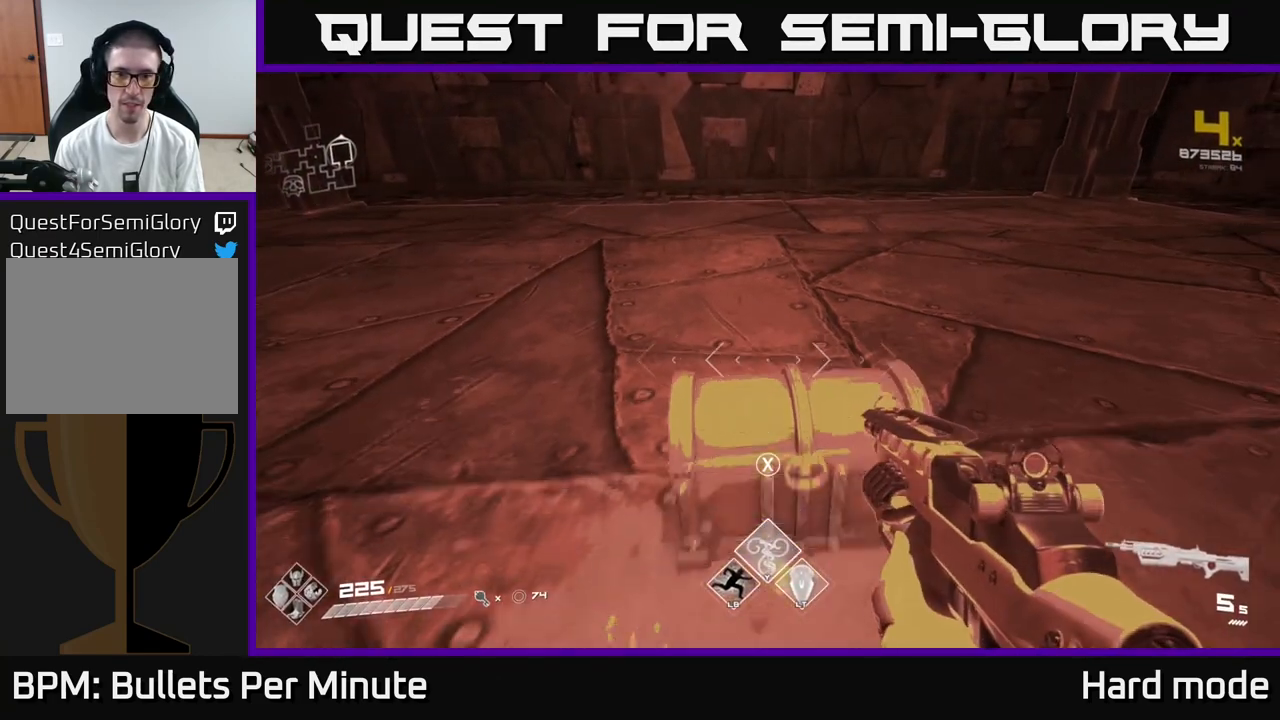
{"buttons": [], "left_stick": "center", "right_stick": "center", "events": [[33, "left_stick", "center"], [50, "X", "up"], [267, "X", "down"], [367, "X", "up"]]}
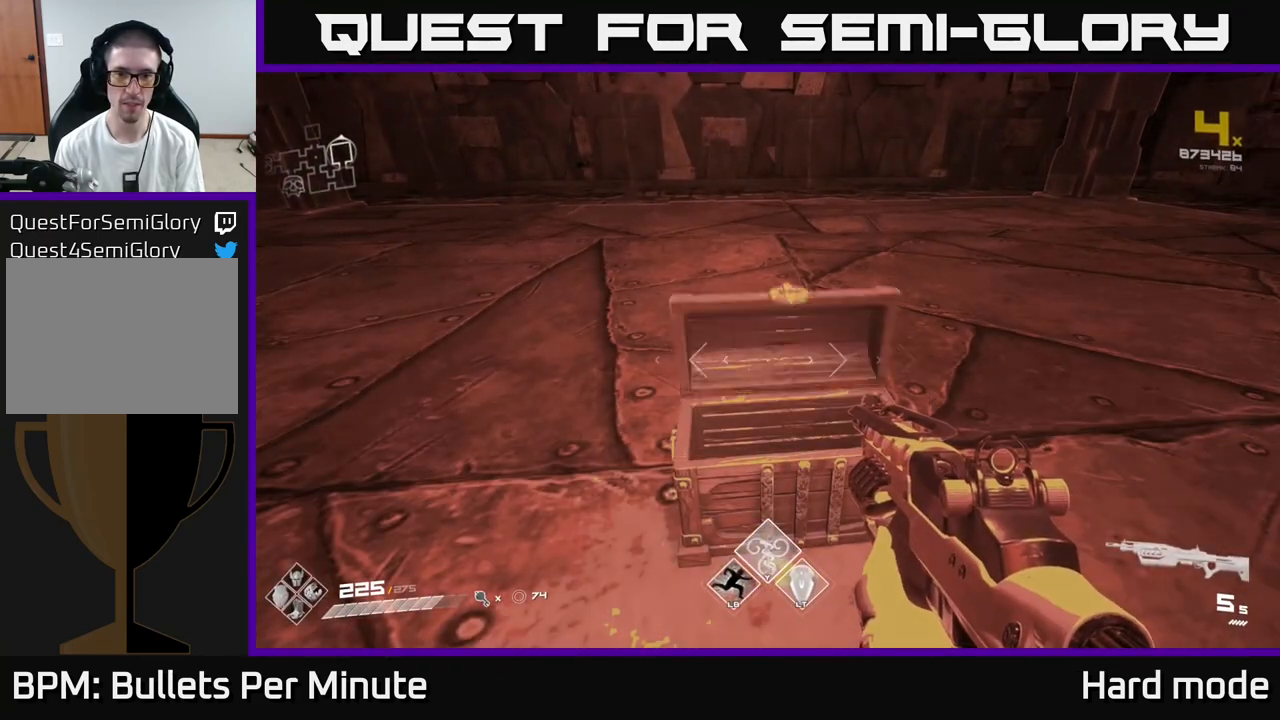
{"buttons": [], "left_stick": "up", "right_stick": "center", "events": [[350, "left_stick", "up"]]}
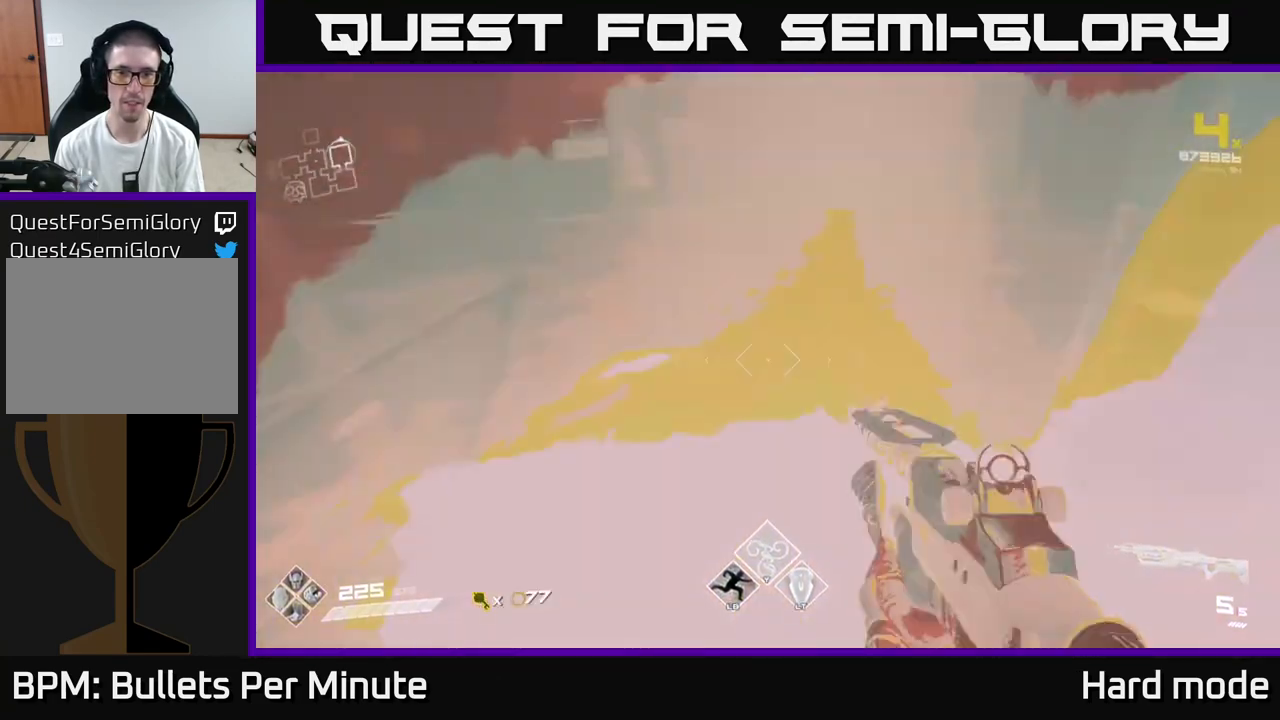
{"buttons": [], "left_stick": "down-right", "right_stick": "right", "events": [[17, "right_stick", "right"], [117, "left_stick", "down-right"], [283, "left_stick", "up-right"], [433, "left_stick", "down-right"]]}
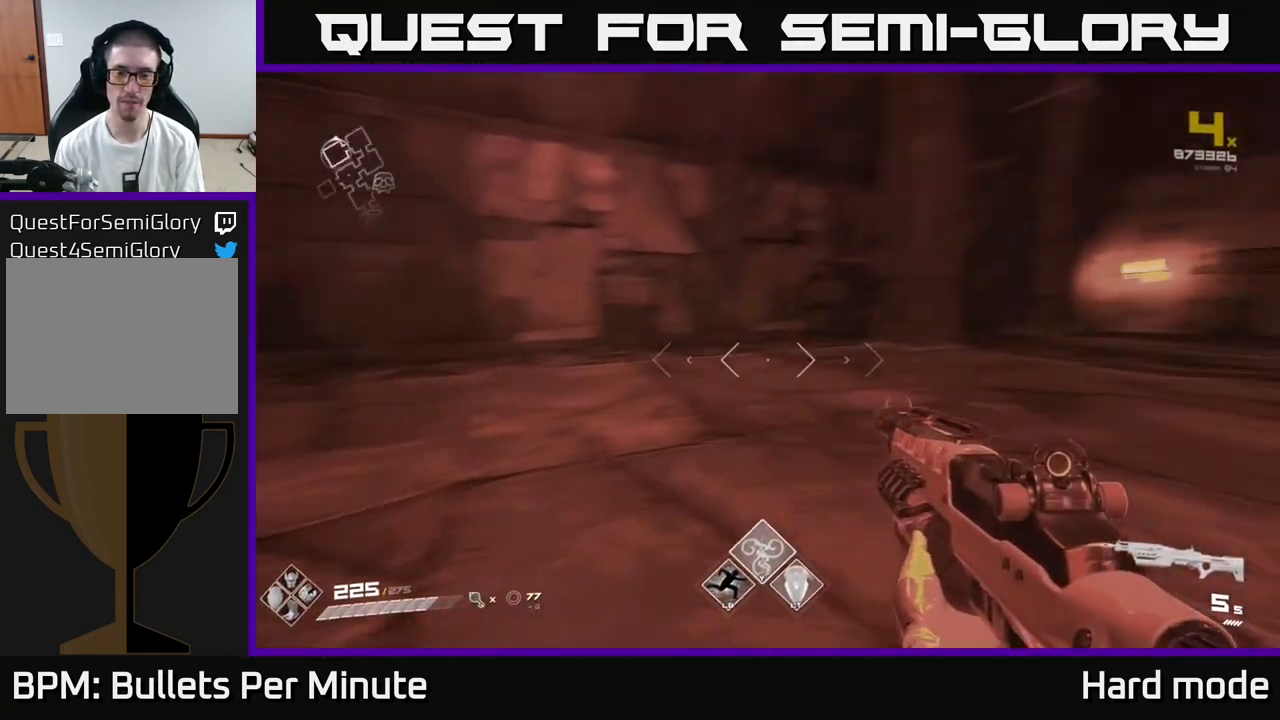
{"buttons": ["L1"], "left_stick": "up", "right_stick": "center", "events": [[100, "left_stick", "right"], [283, "left_stick", "up"], [317, "right_stick", "center"], [450, "L1", "down"]]}
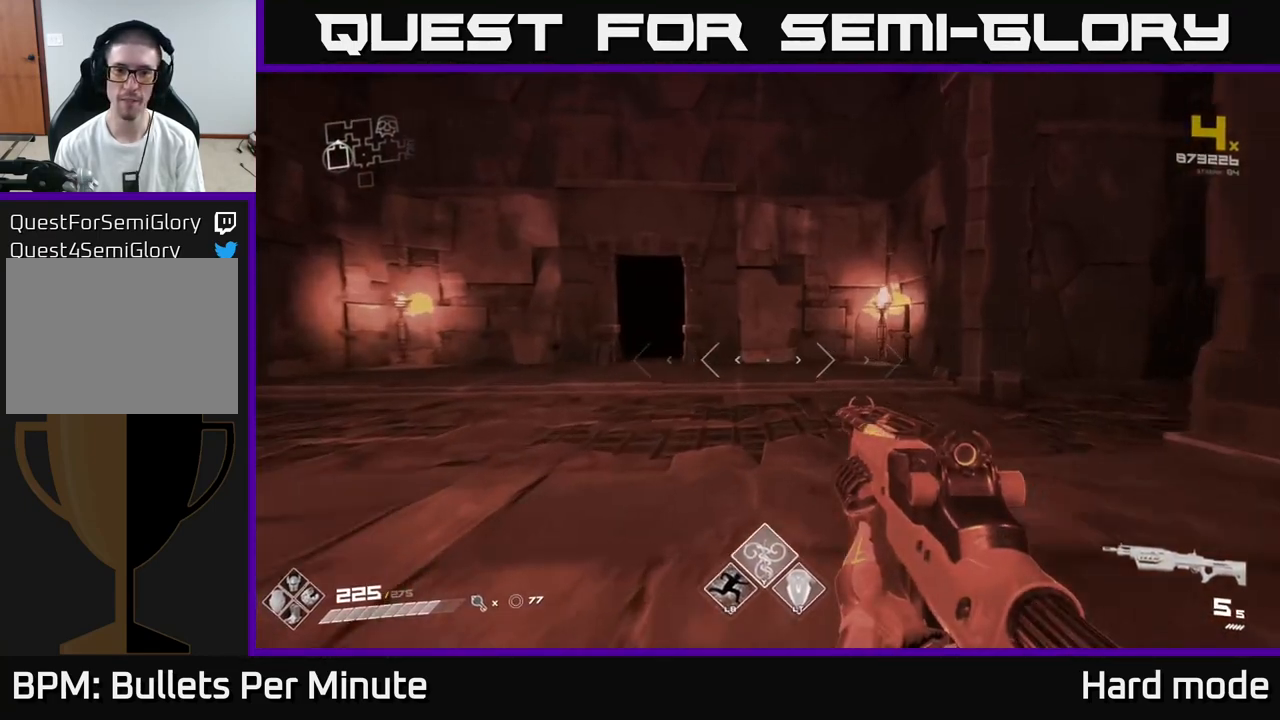
{"buttons": ["L1"], "left_stick": "up", "right_stick": "center", "events": [[167, "right_stick", "left"], [183, "left_stick", "up-left"], [250, "right_stick", "center"], [300, "left_stick", "up"]]}
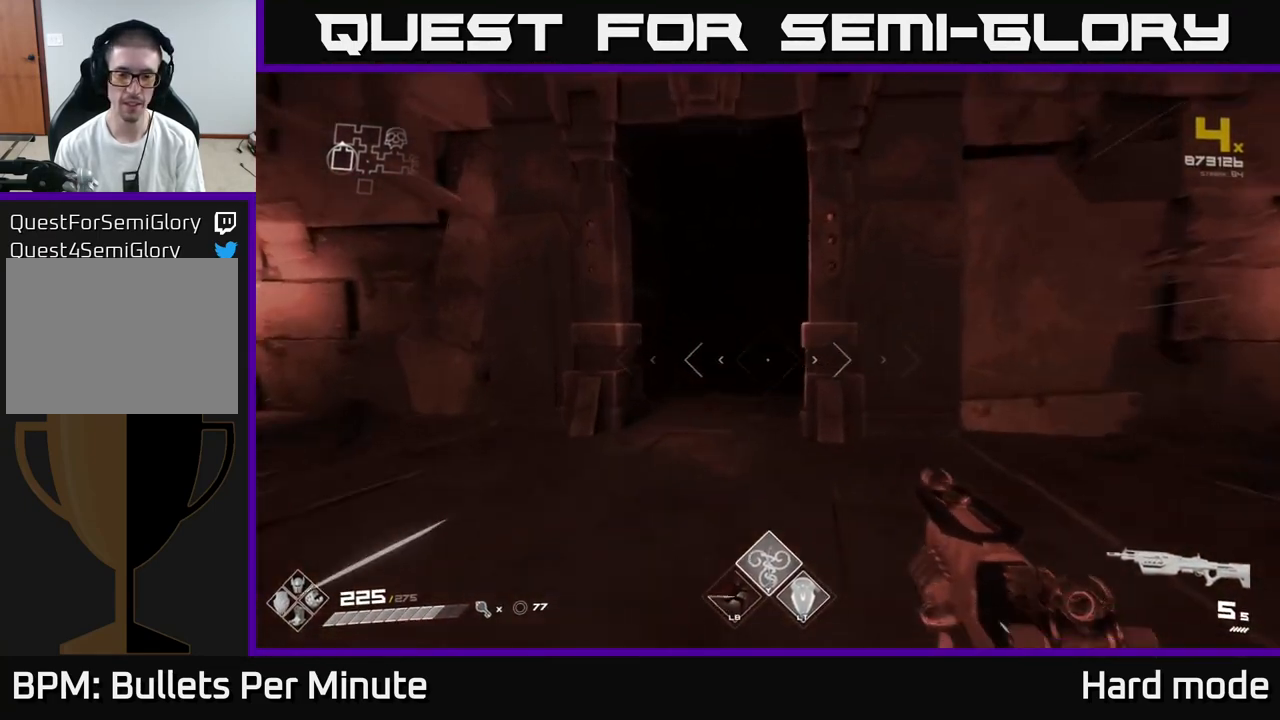
{"buttons": ["L1"], "left_stick": "up", "right_stick": "center", "events": [[217, "left_stick", "up-left"], [333, "left_stick", "up"]]}
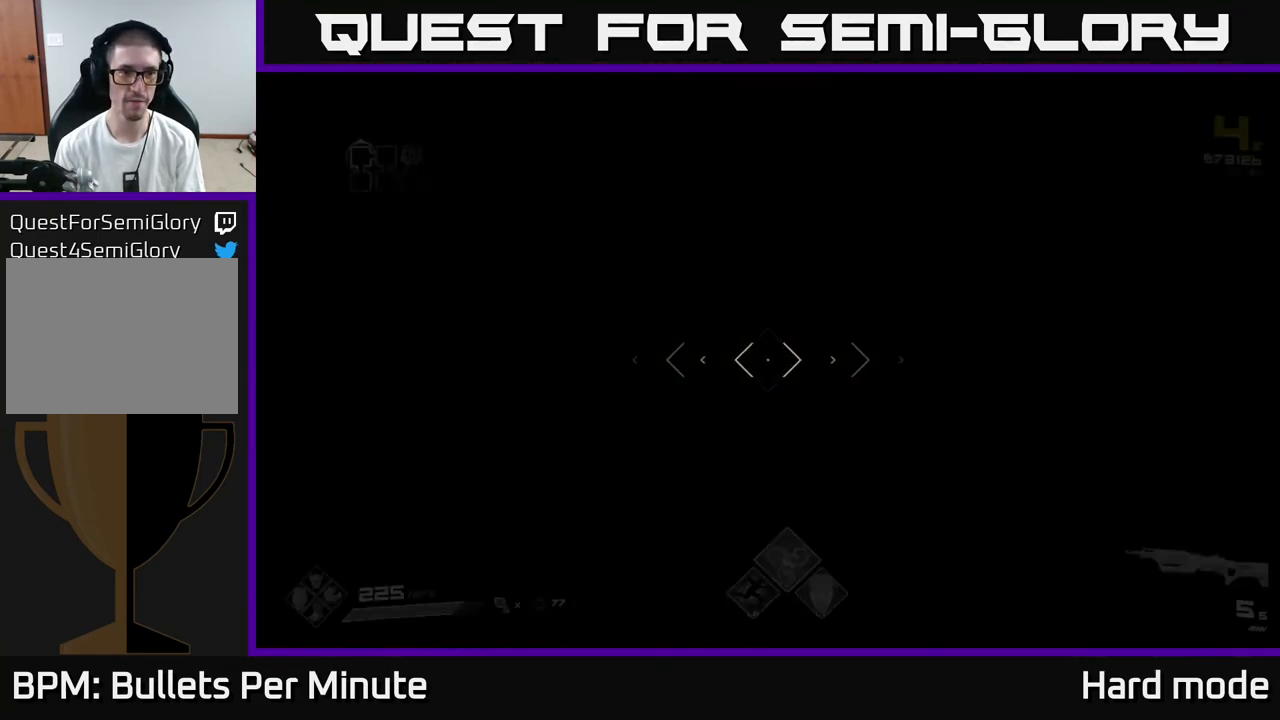
{"buttons": [], "left_stick": "up", "right_stick": "center", "events": [[500, "L1", "up"]]}
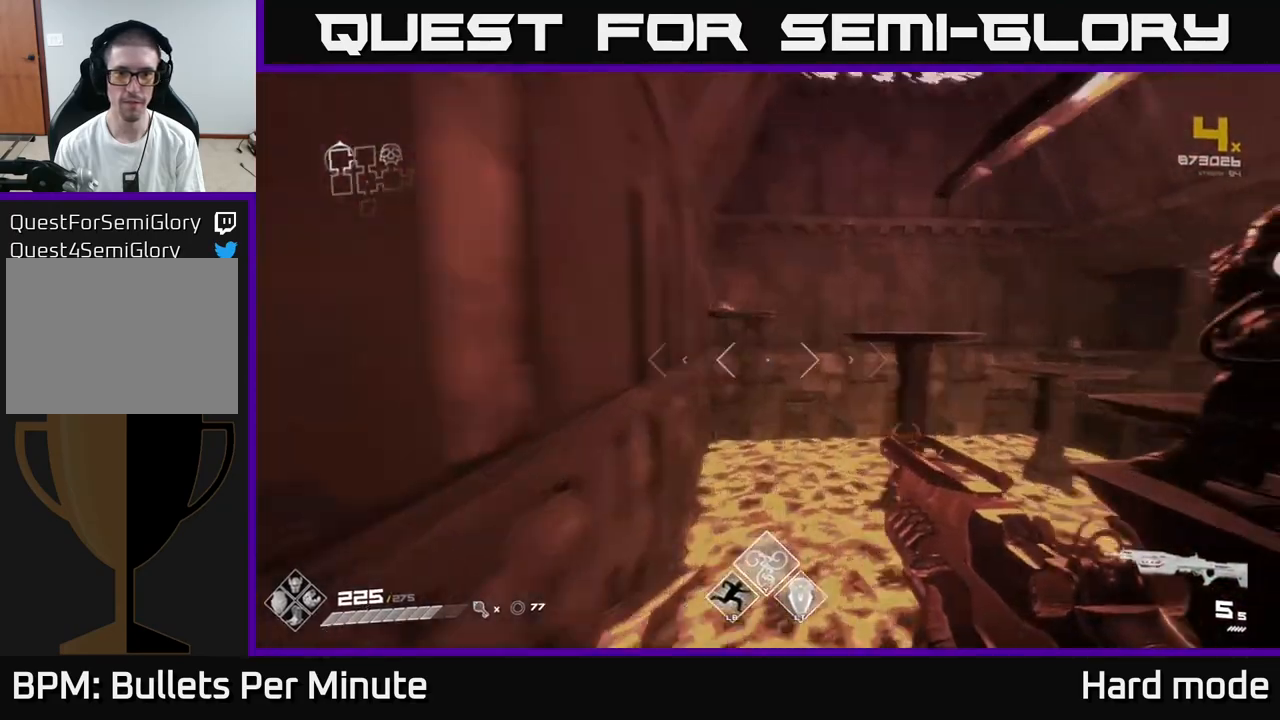
{"buttons": [], "left_stick": "down", "right_stick": "center", "events": [[17, "right_stick", "right"], [83, "left_stick", "down-right"], [117, "A", "down"], [117, "right_stick", "center"], [233, "A", "up"], [333, "left_stick", "down"]]}
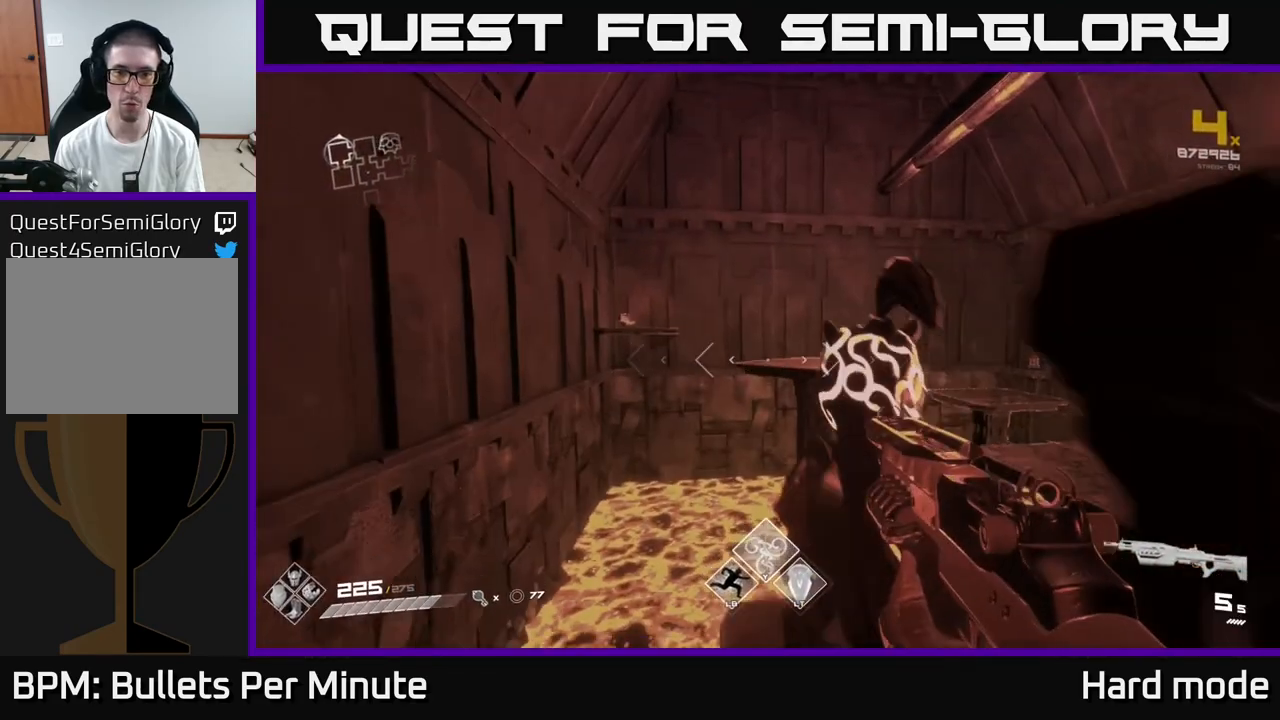
{"buttons": [], "left_stick": "right", "right_stick": "right", "events": [[83, "right_stick", "right"], [200, "right_stick", "center"], [283, "left_stick", "down-right"], [467, "left_stick", "right"], [500, "right_stick", "right"]]}
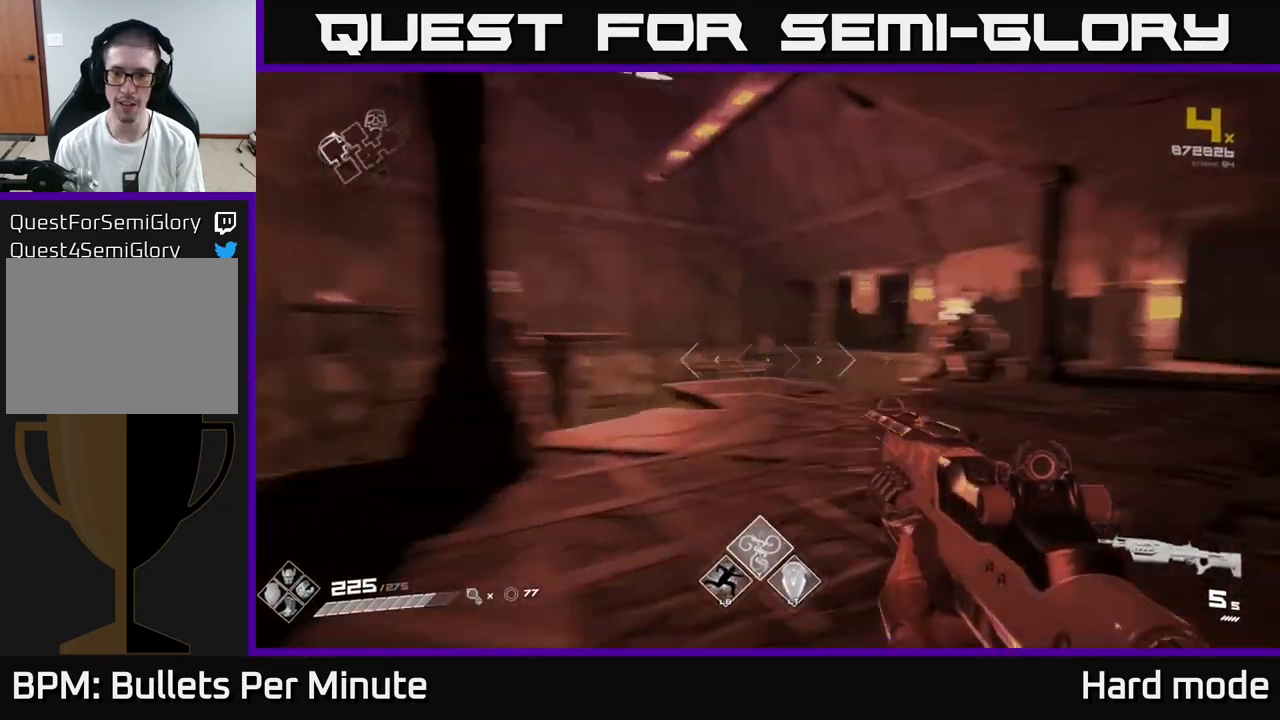
{"buttons": ["L1"], "left_stick": "up", "right_stick": "center", "events": [[67, "left_stick", "up-right"], [150, "right_stick", "center"], [183, "left_stick", "up"], [300, "L1", "down"]]}
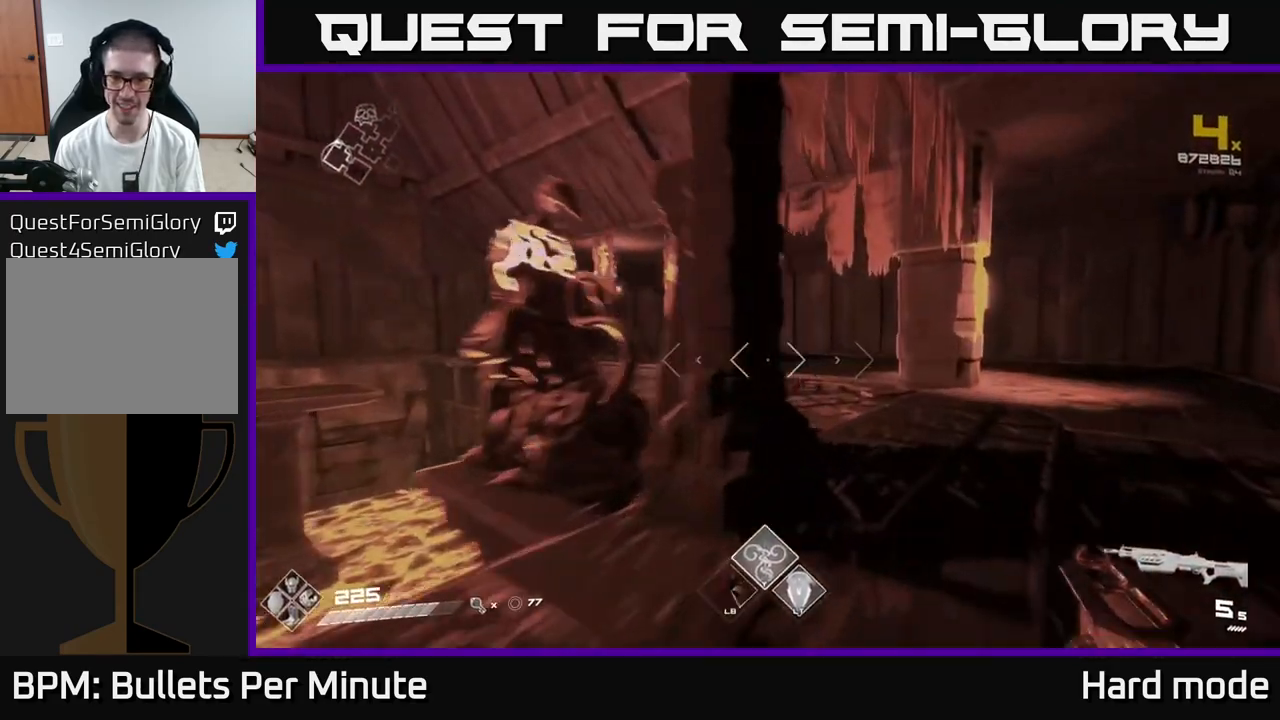
{"buttons": [], "left_stick": "up", "right_stick": "center", "events": [[283, "L1", "up"], [383, "A", "down"], [500, "A", "up"]]}
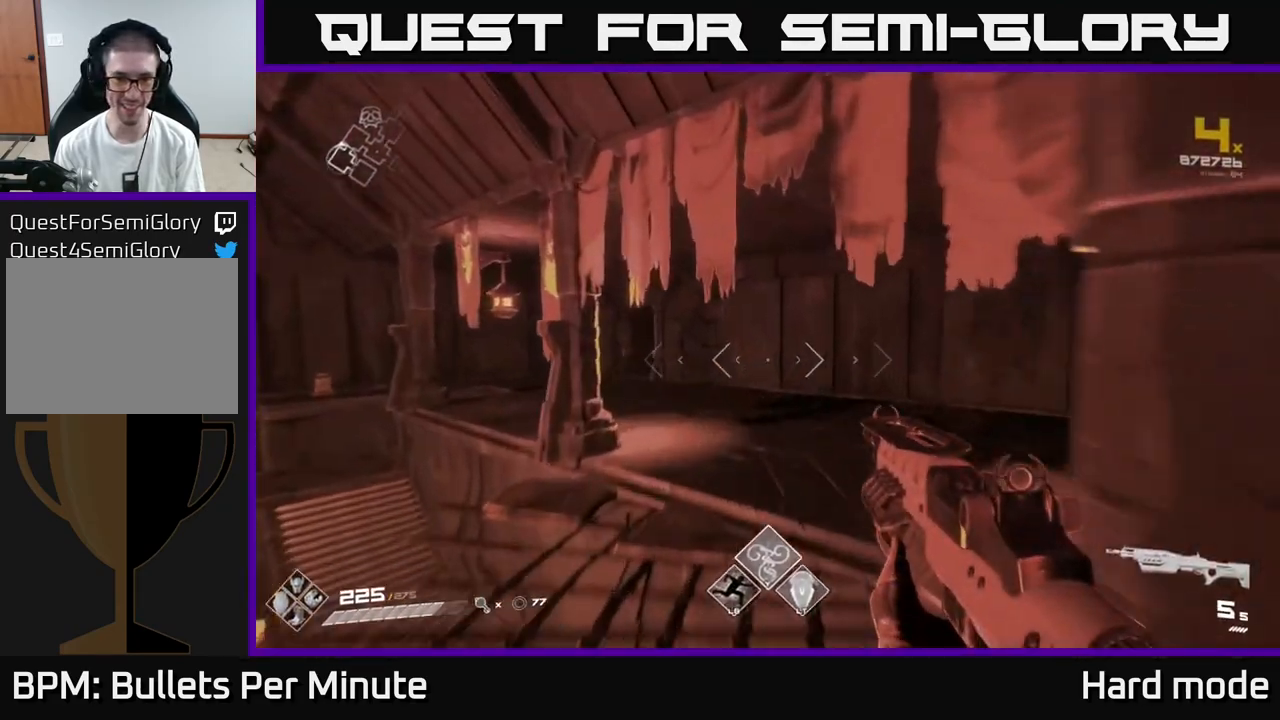
{"buttons": ["L1"], "left_stick": "up", "right_stick": "center", "events": [[183, "right_stick", "left"], [283, "right_stick", "center"], [417, "L1", "down"]]}
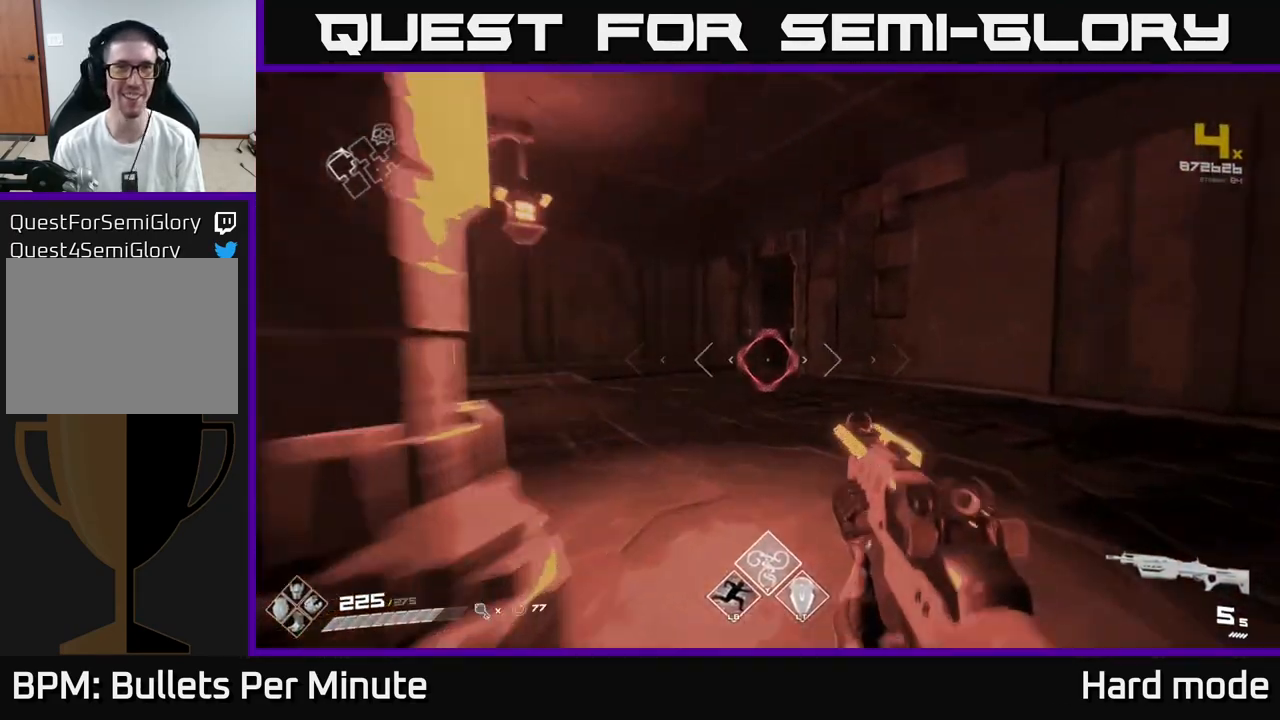
{"buttons": [], "left_stick": "up", "right_stick": "center", "events": [[483, "L1", "up"]]}
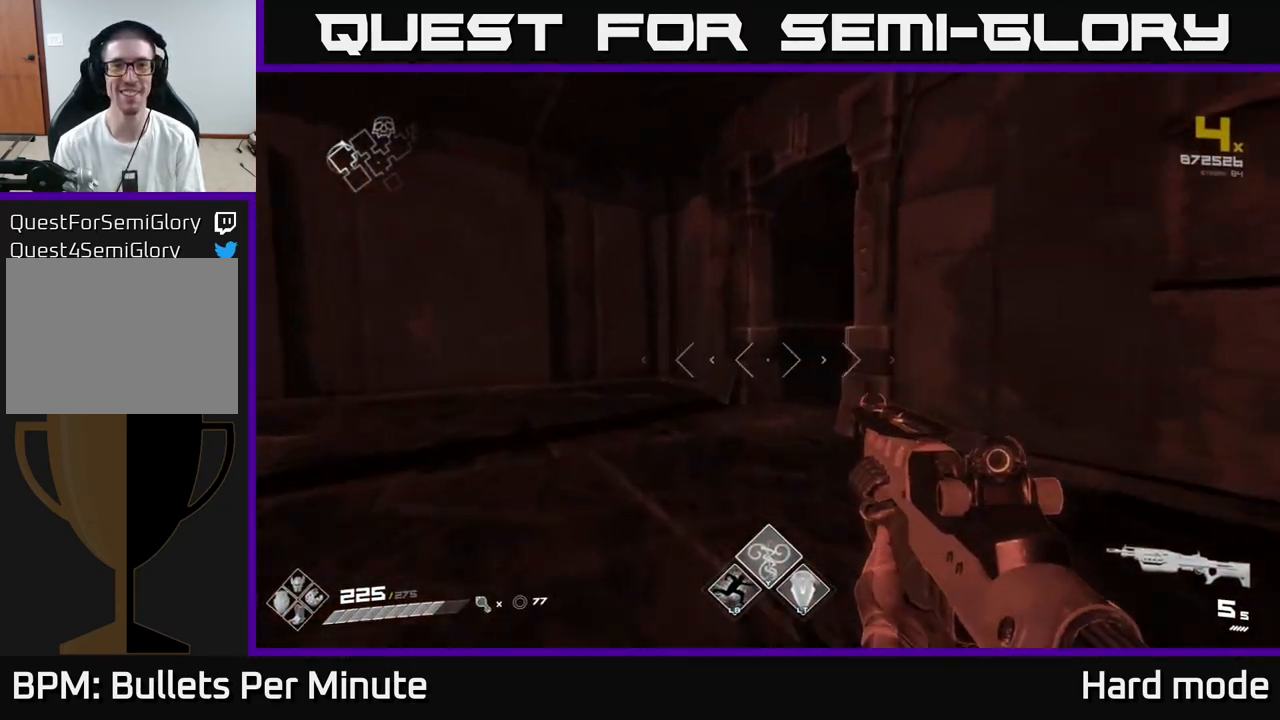
{"buttons": ["L1"], "left_stick": "up", "right_stick": "right", "events": [[183, "L1", "down"], [317, "right_stick", "right"]]}
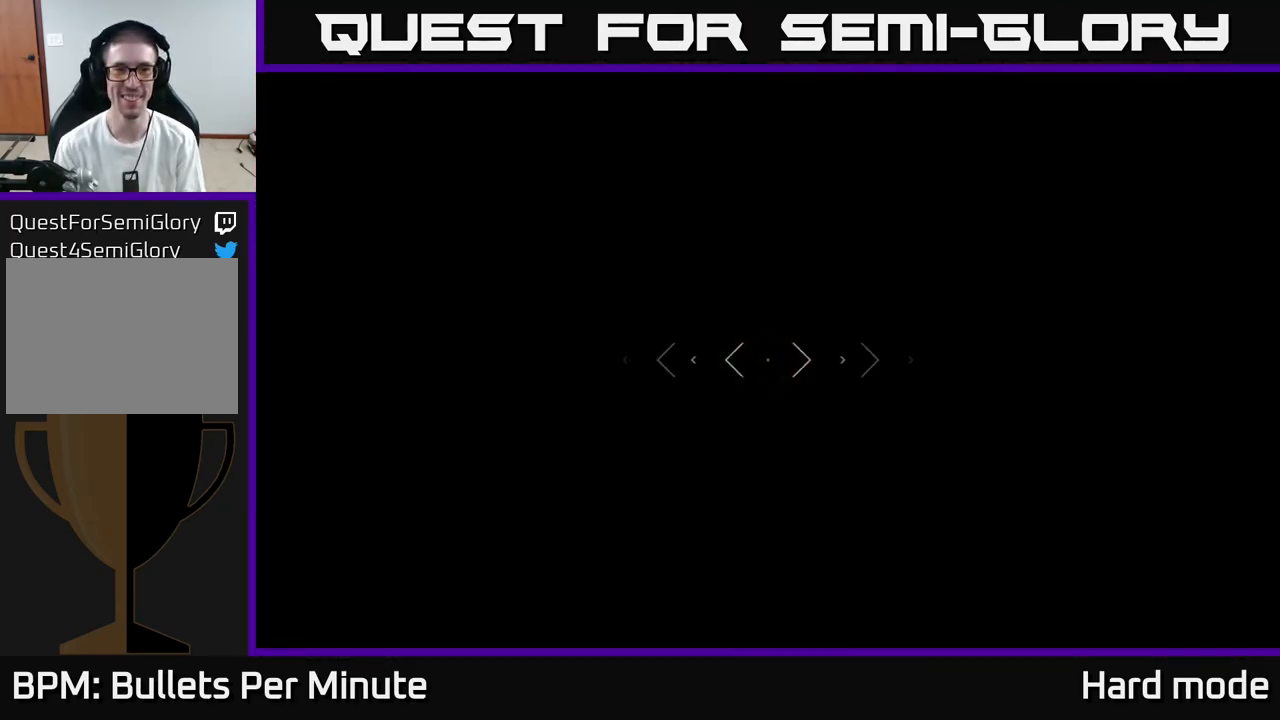
{"buttons": ["L1"], "left_stick": "up", "right_stick": "center", "events": [[33, "right_stick", "center"], [150, "right_stick", "right"], [433, "right_stick", "center"]]}
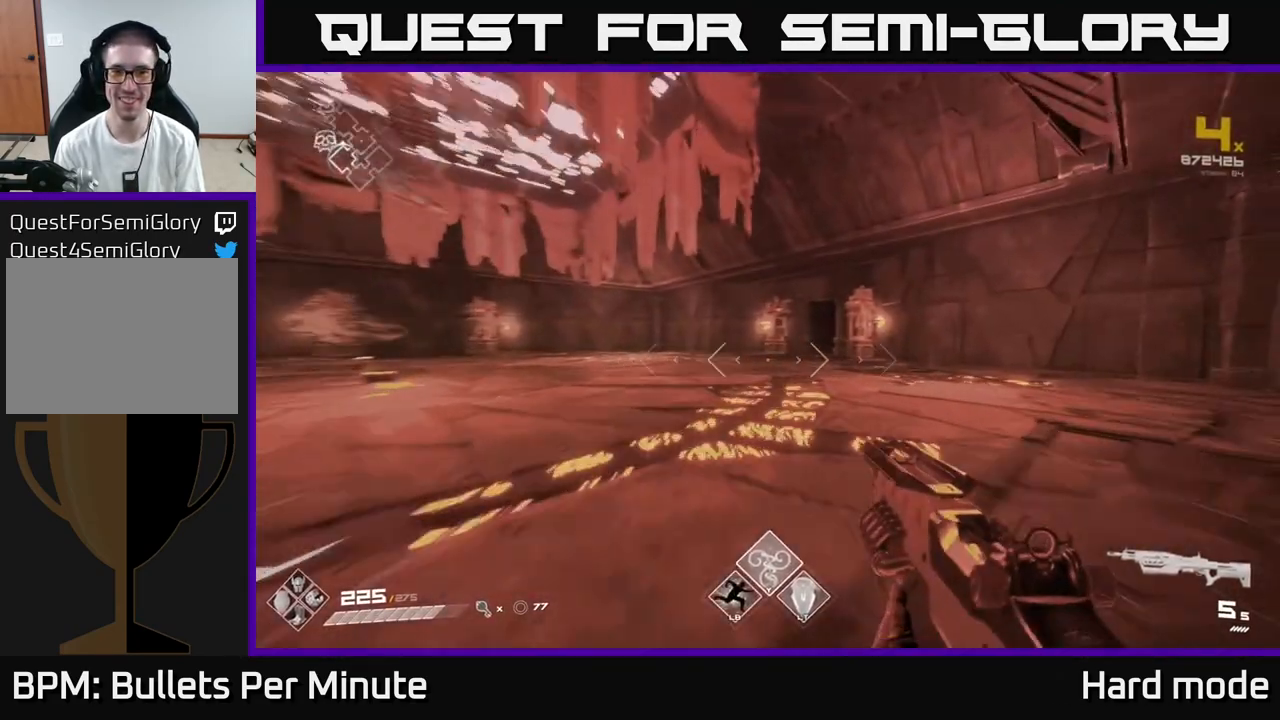
{"buttons": ["L1"], "left_stick": "up", "right_stick": "center", "events": []}
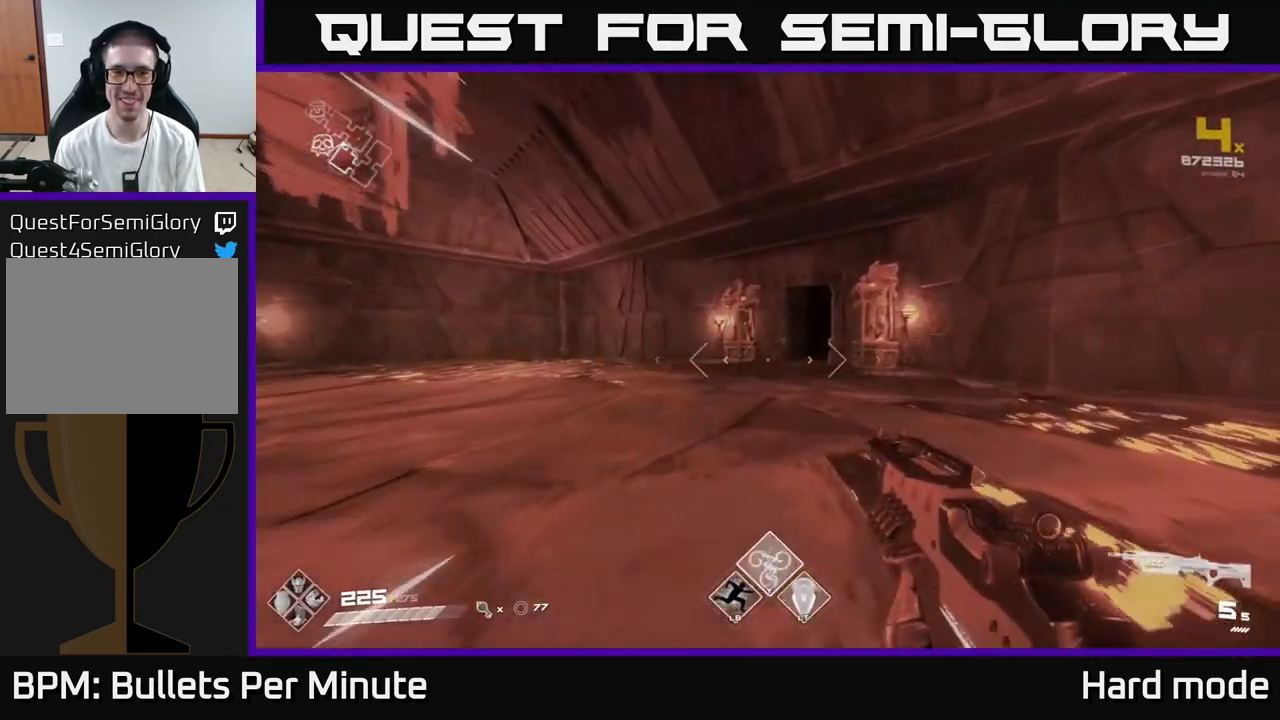
{"buttons": ["L1"], "left_stick": "up", "right_stick": "center", "events": []}